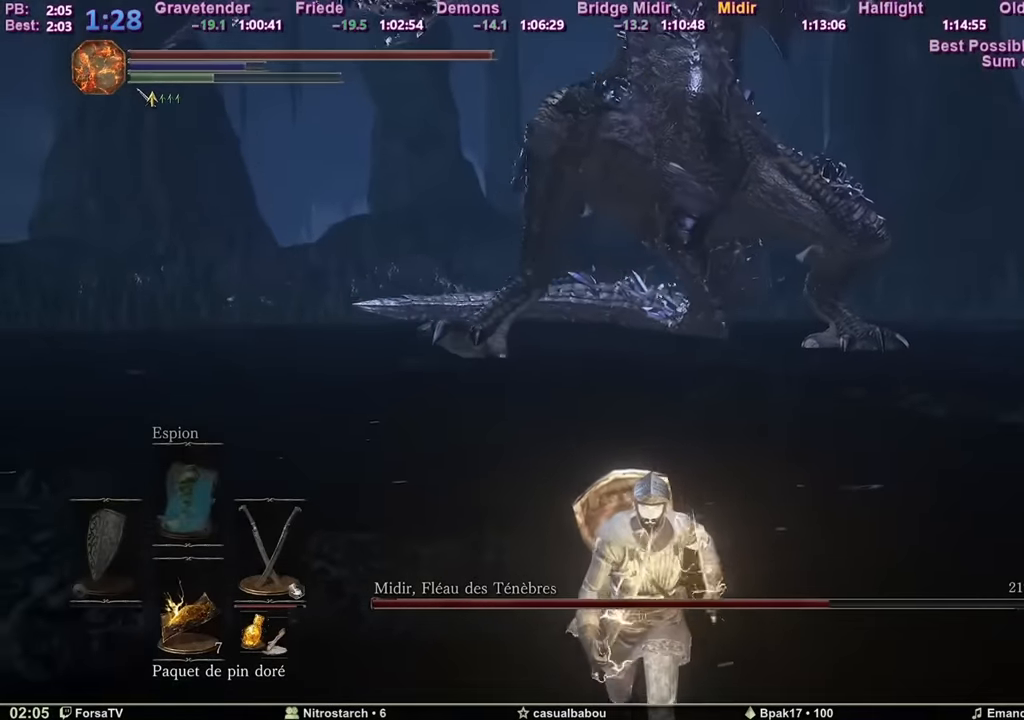
Gameplay with keyboard and mouse; each line is a JSON object with the keys and mouse buttons held at the frame after it. "events" lists presses ("down") and releases ("up") of "1", "2", "3", "4", "5", "6", "a", "c", "ctrl", "d", "e", "escape", "f", "g", "k", "l", "q", "r", "right", "s", "shift", "space", "tab", "z", "mouse_mb4" and "mouse_mb5" between this image and that frame as [ms after this image, input, new state], when the widget could be followed in between. "mouse_mb4", "mouse_mb5" = the "mb4", "mb5" buttons of the "mouse" list. No other keys are recorded. Mouse movement is not recorded. Not read: other_keys.
{"keys": ["d", "s"], "mouse": [], "events": [[501, "d", "down"]]}
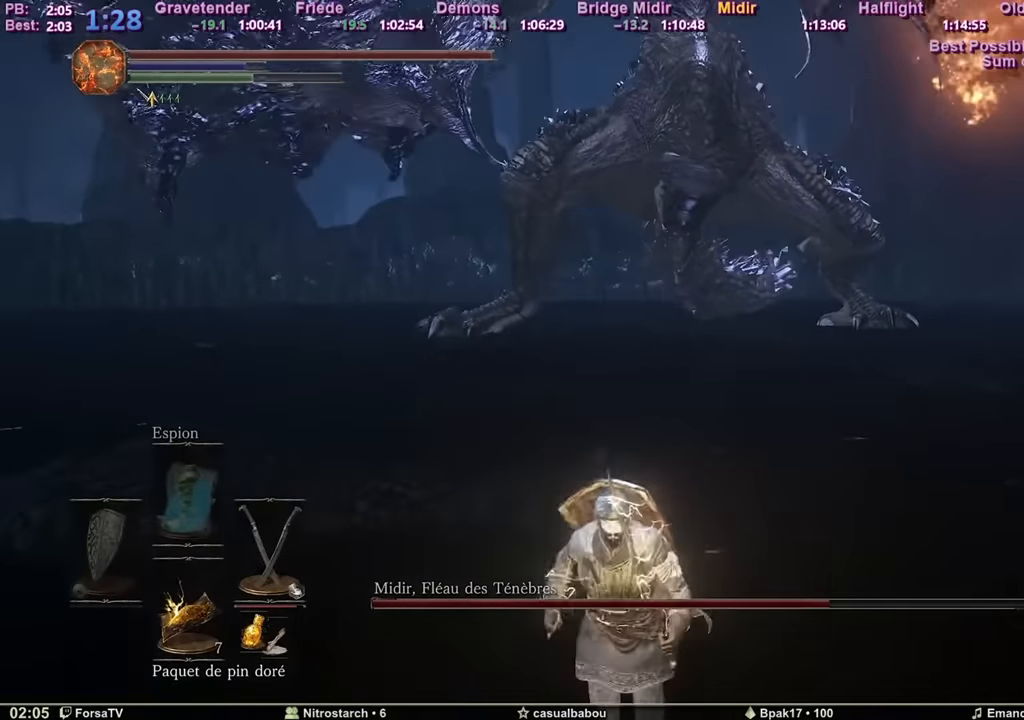
{"keys": ["d"], "mouse": [], "events": [[417, "s", "up"]]}
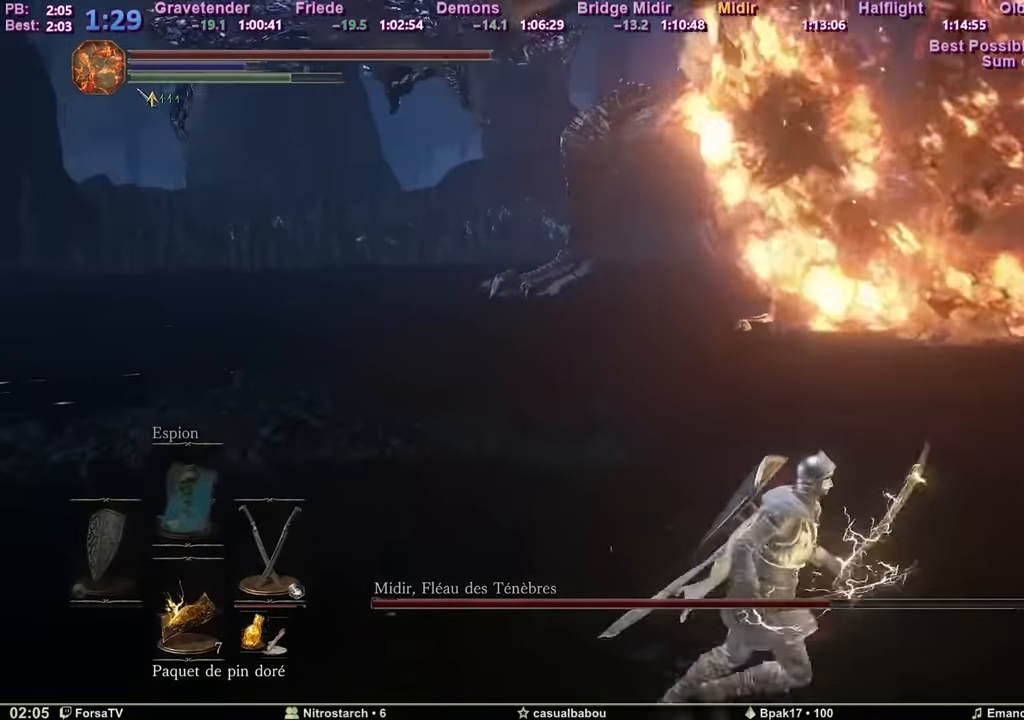
{"keys": ["d"], "mouse": [], "events": []}
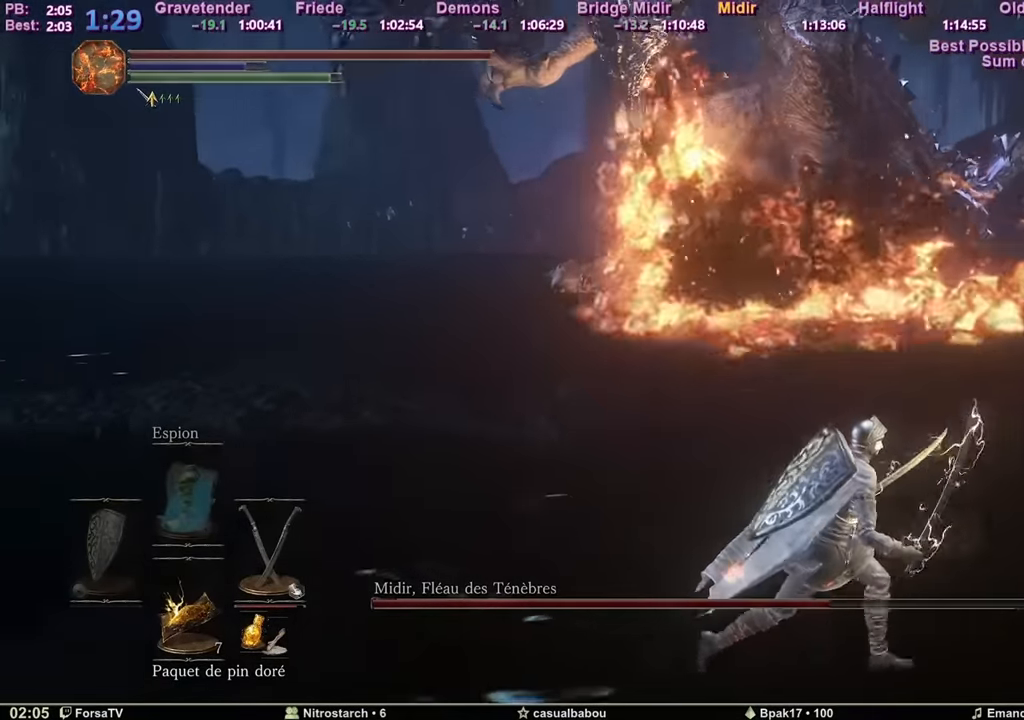
{"keys": ["d", "space"], "mouse": [], "events": [[66, "space", "down"]]}
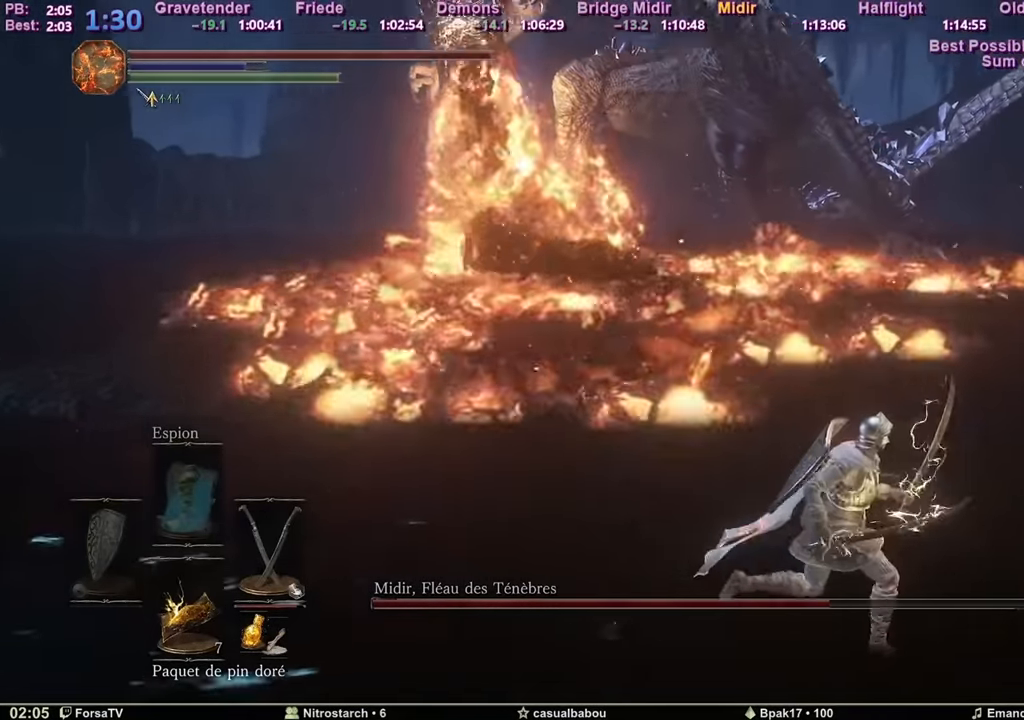
{"keys": ["d", "space", "z"], "mouse": [], "events": [[317, "z", "down"]]}
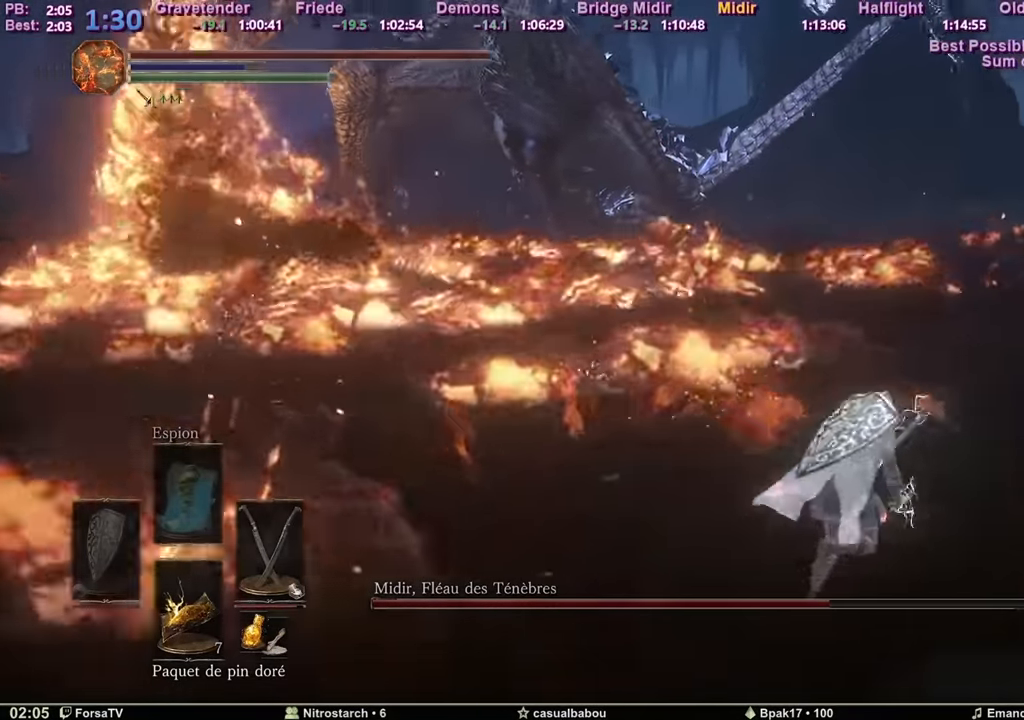
{"keys": ["space", "z"], "mouse": [], "events": [[16, "d", "up"]]}
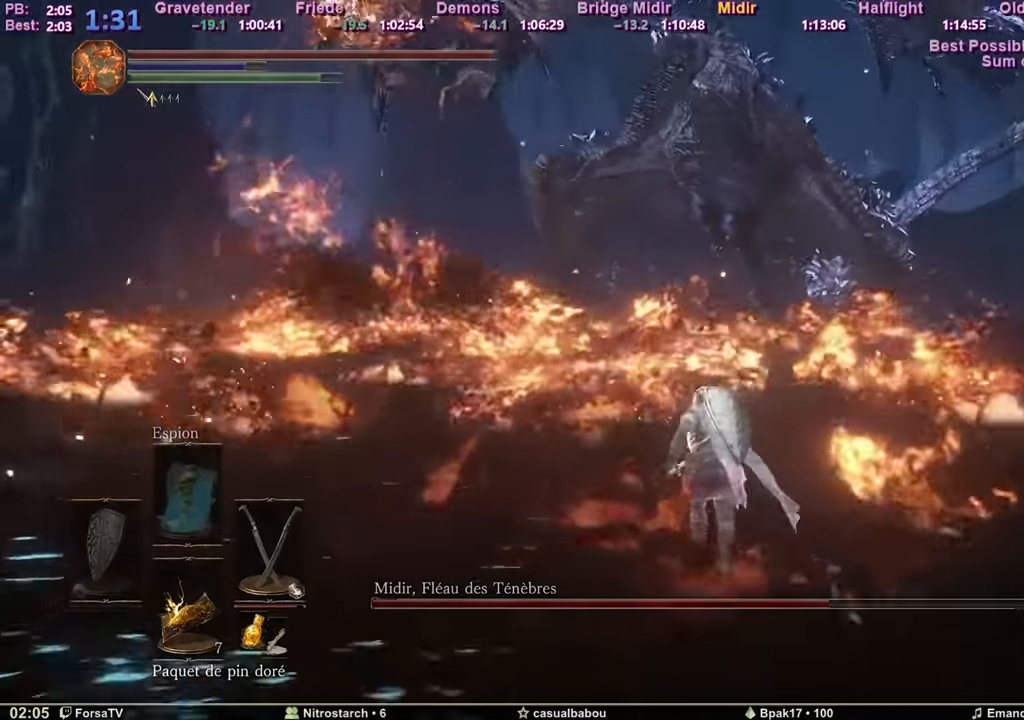
{"keys": ["space", "z"], "mouse": [], "events": [[217, "f", "down"], [301, "f", "up"]]}
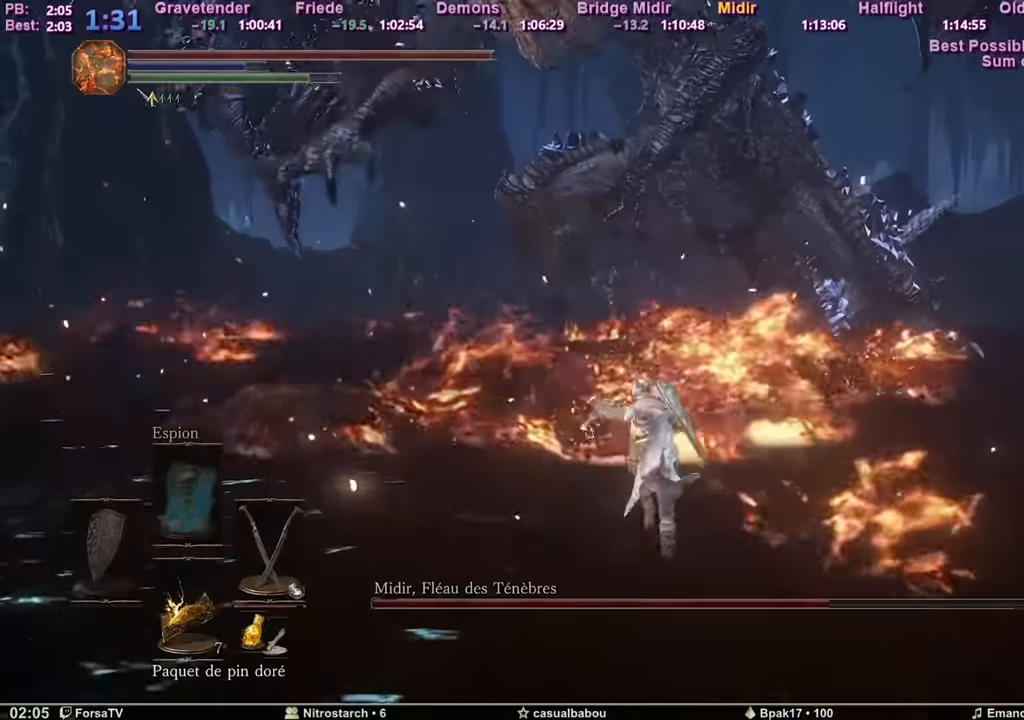
{"keys": ["z"], "mouse": [], "events": [[417, "space", "up"]]}
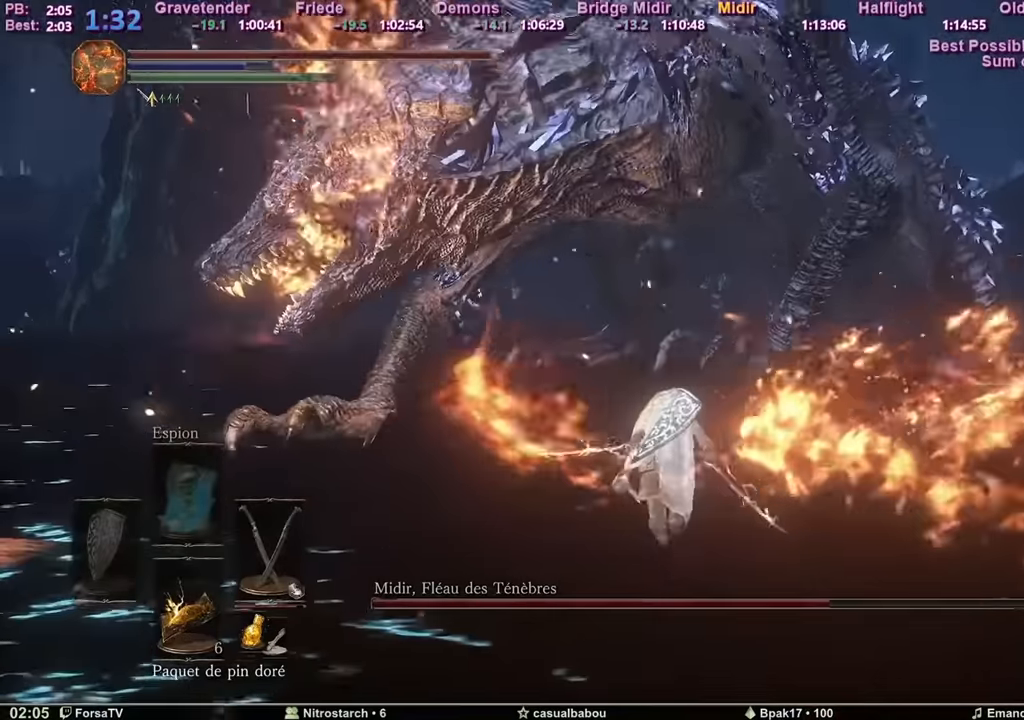
{"keys": ["z"], "mouse": [], "events": []}
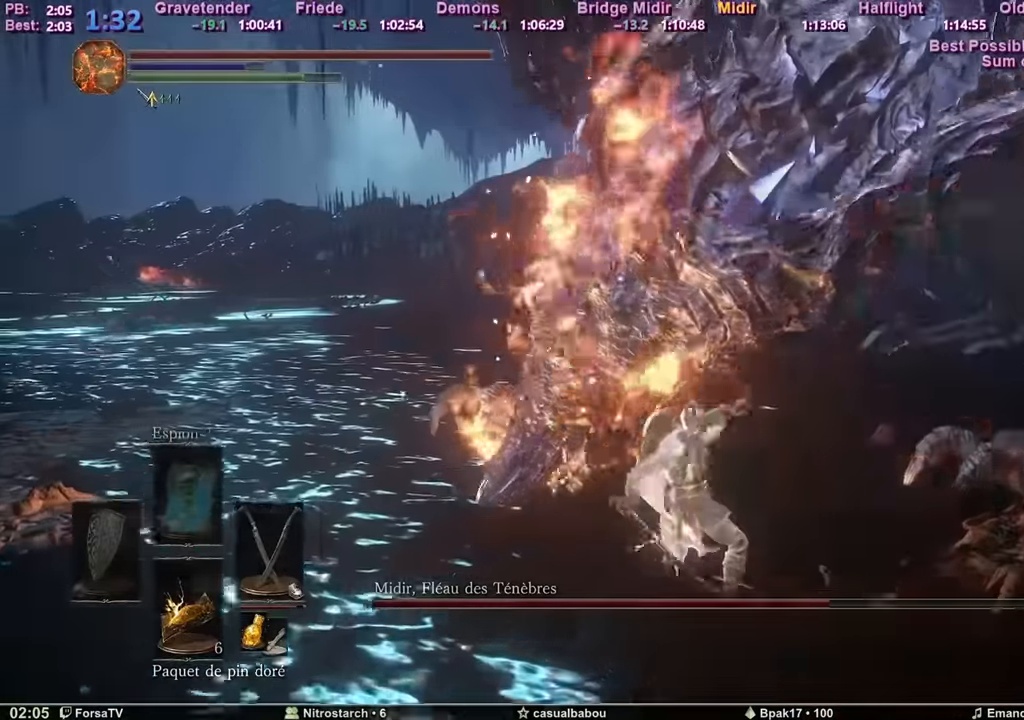
{"keys": ["z"], "mouse": [], "events": []}
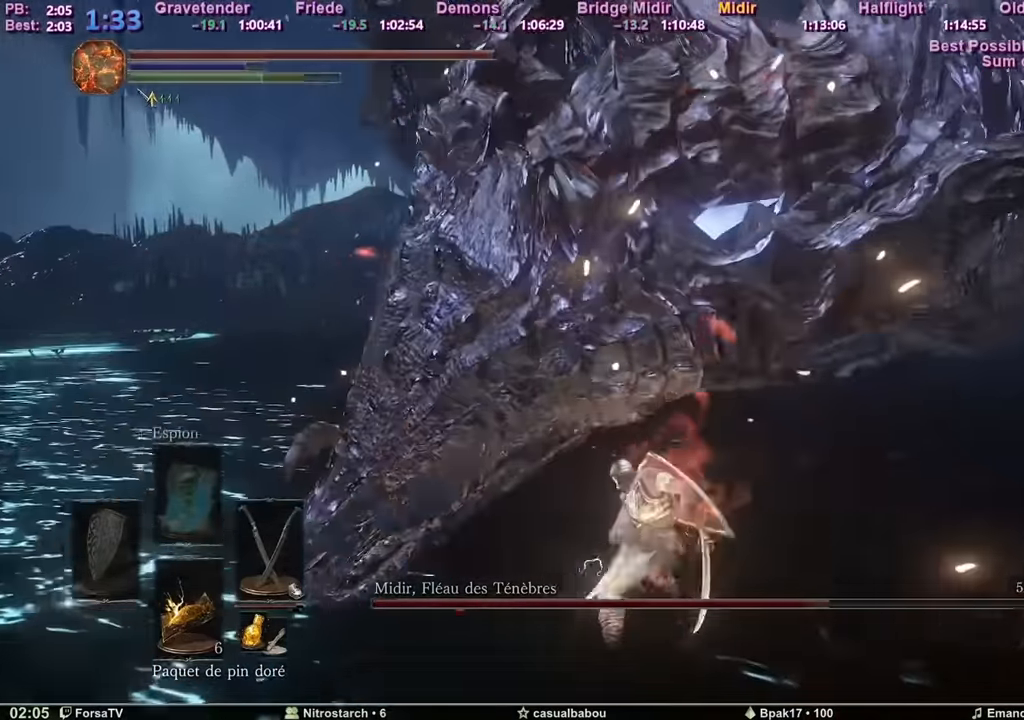
{"keys": ["q", "z"], "mouse": [], "events": [[200, "q", "down"]]}
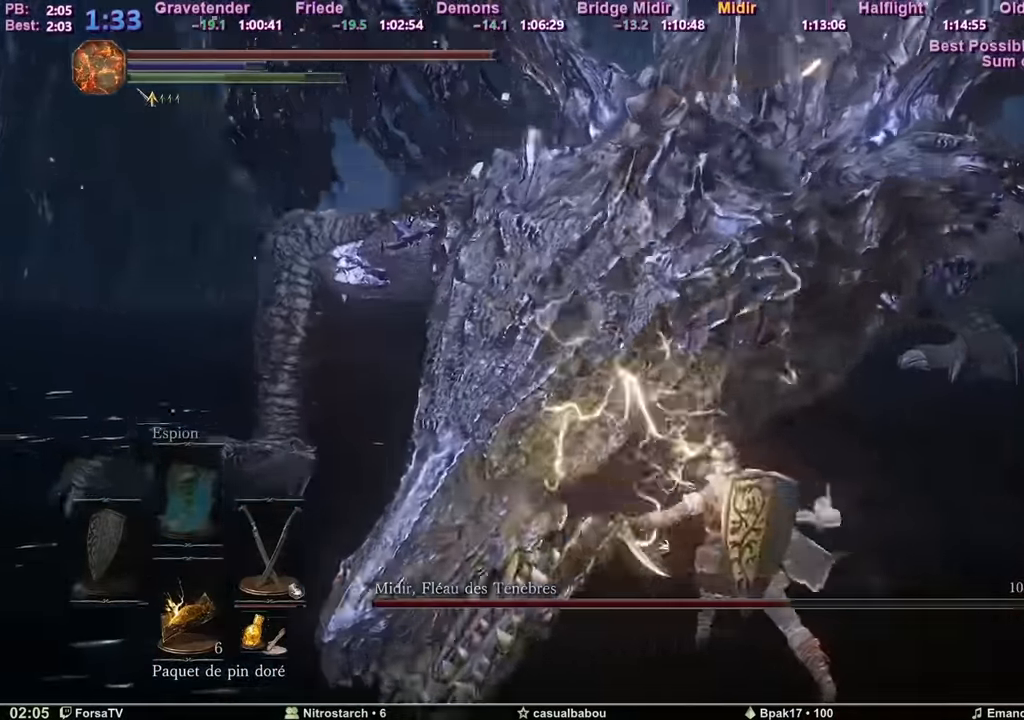
{"keys": ["q", "z"], "mouse": [], "events": []}
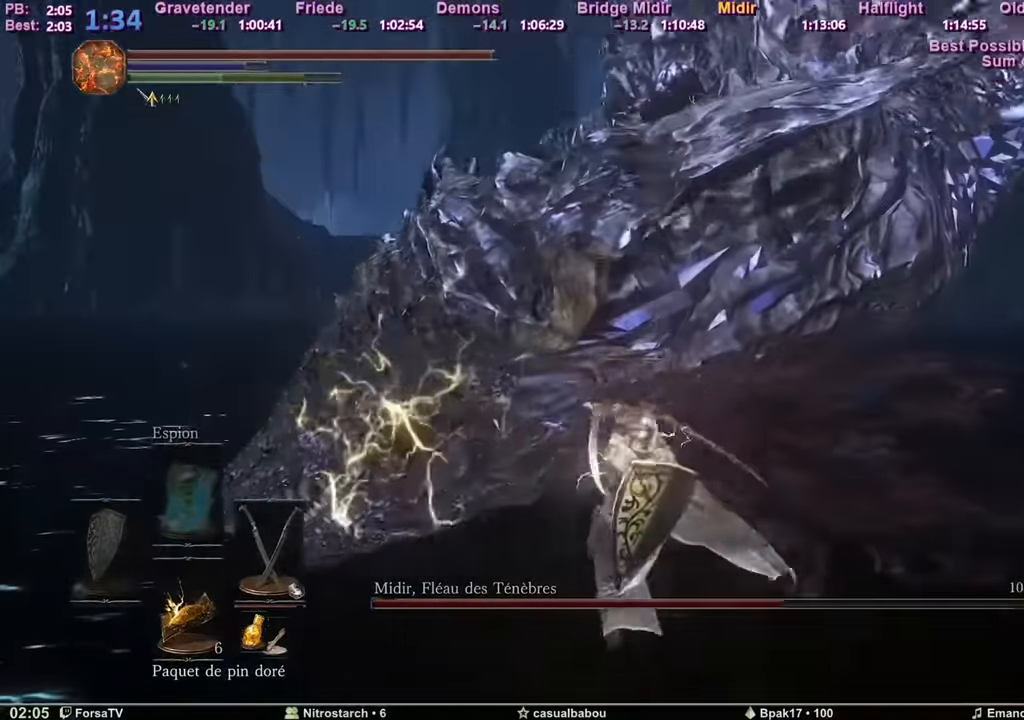
{"keys": ["q", "s", "space"], "mouse": [], "events": [[233, "z", "up"], [417, "space", "down"], [467, "s", "down"]]}
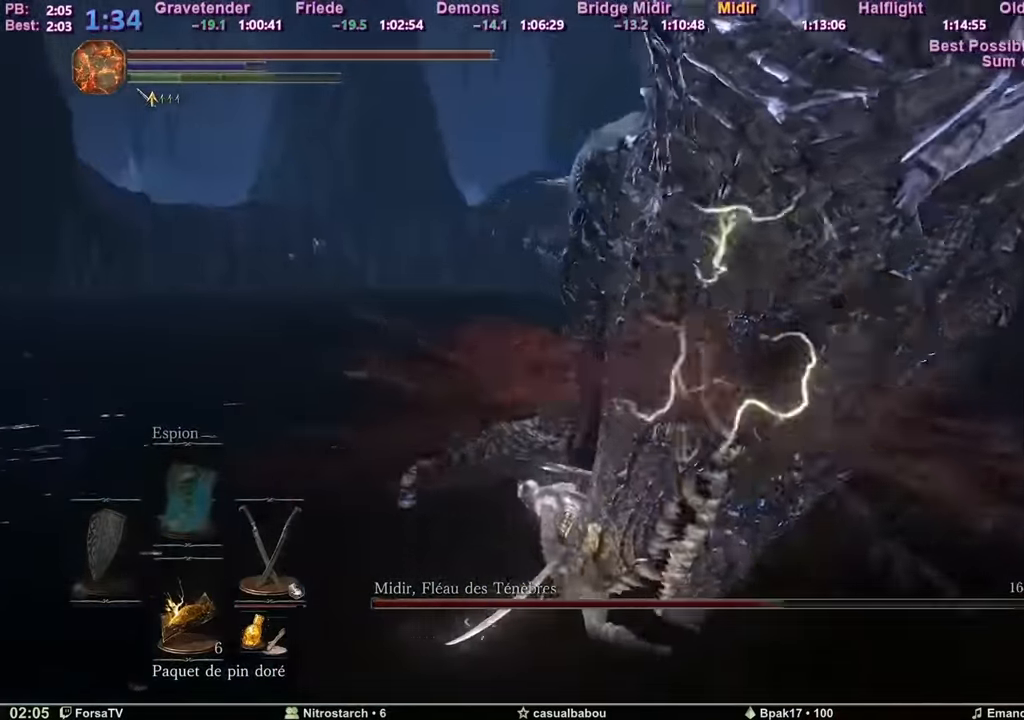
{"keys": ["s"], "mouse": [], "events": [[17, "space", "up"], [100, "q", "up"]]}
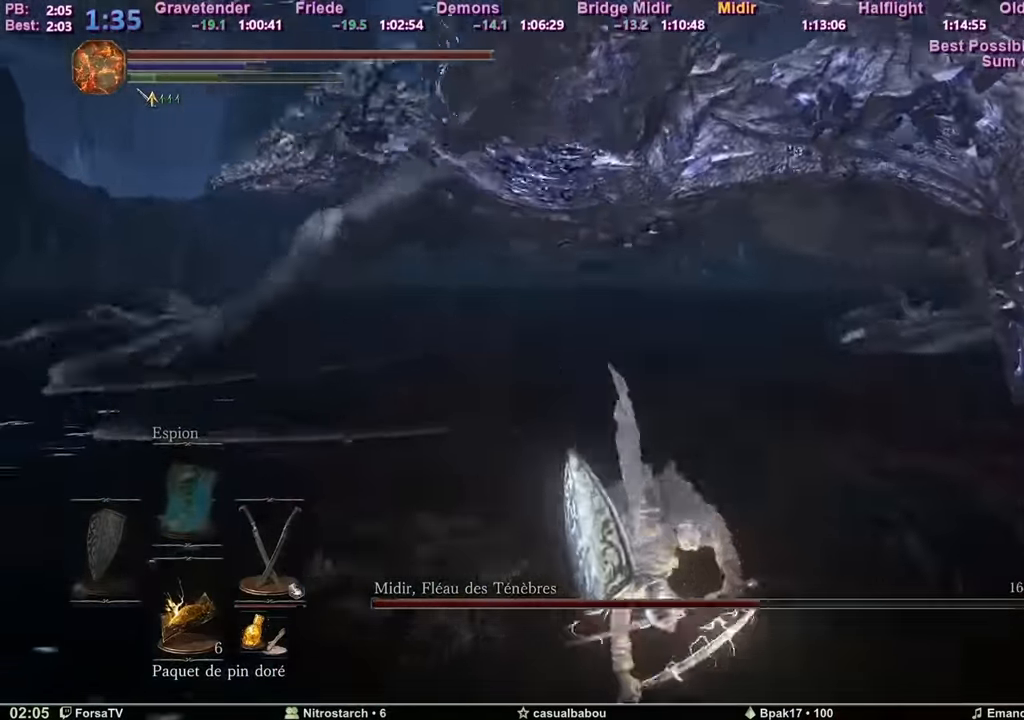
{"keys": ["d"], "mouse": [], "events": [[66, "d", "down"], [317, "s", "up"]]}
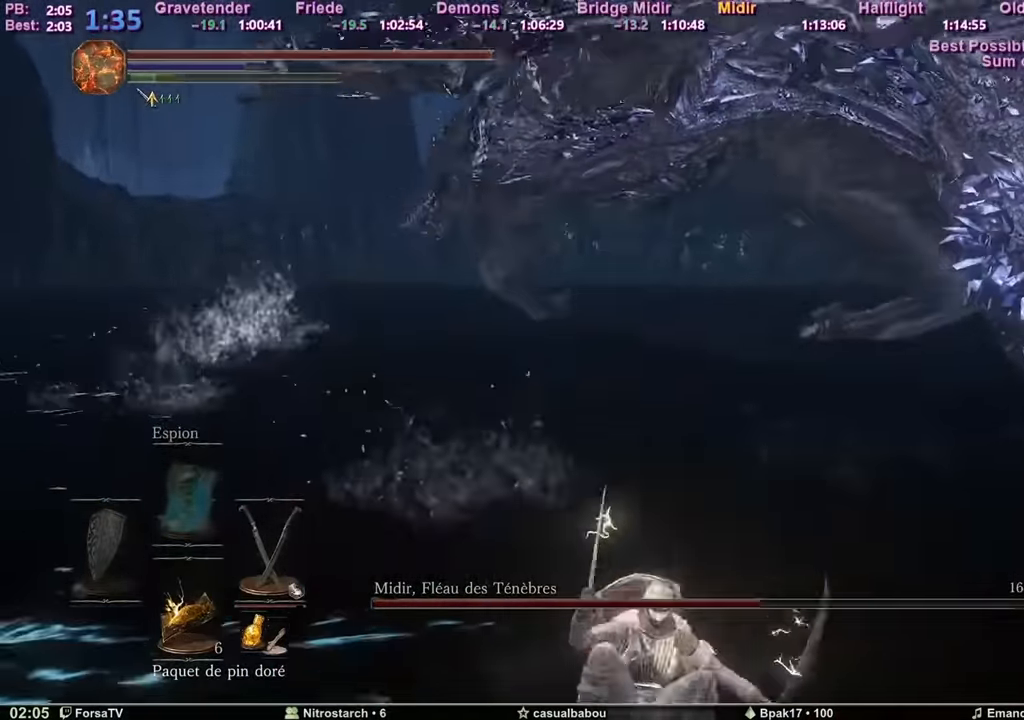
{"keys": [], "mouse": [], "events": [[134, "d", "up"]]}
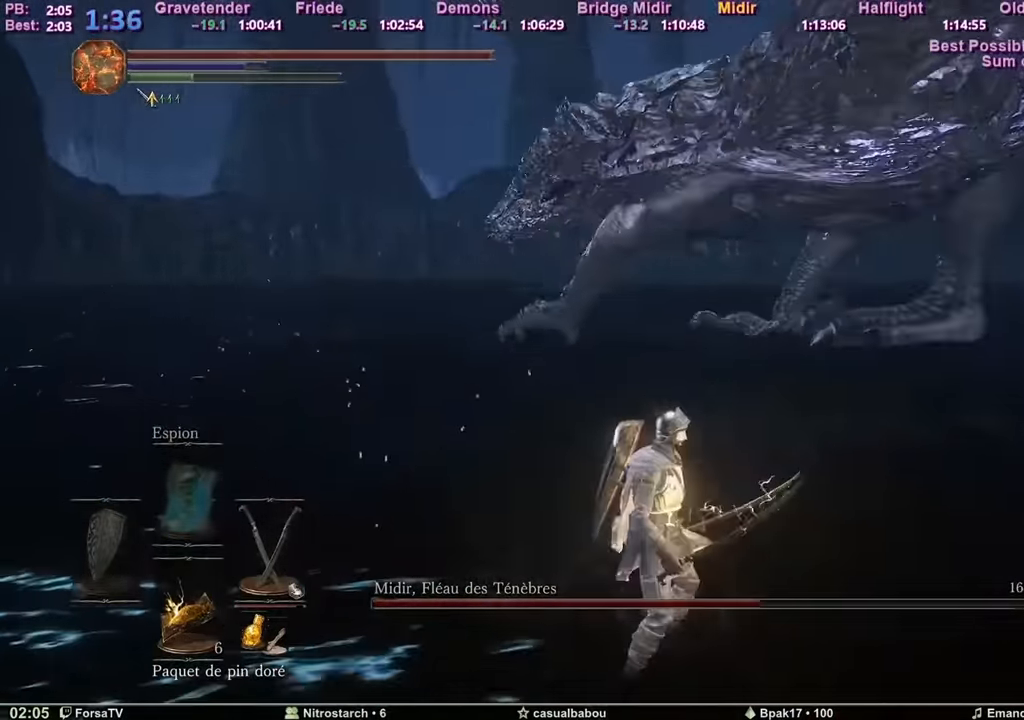
{"keys": ["s"], "mouse": [], "events": [[250, "s", "down"]]}
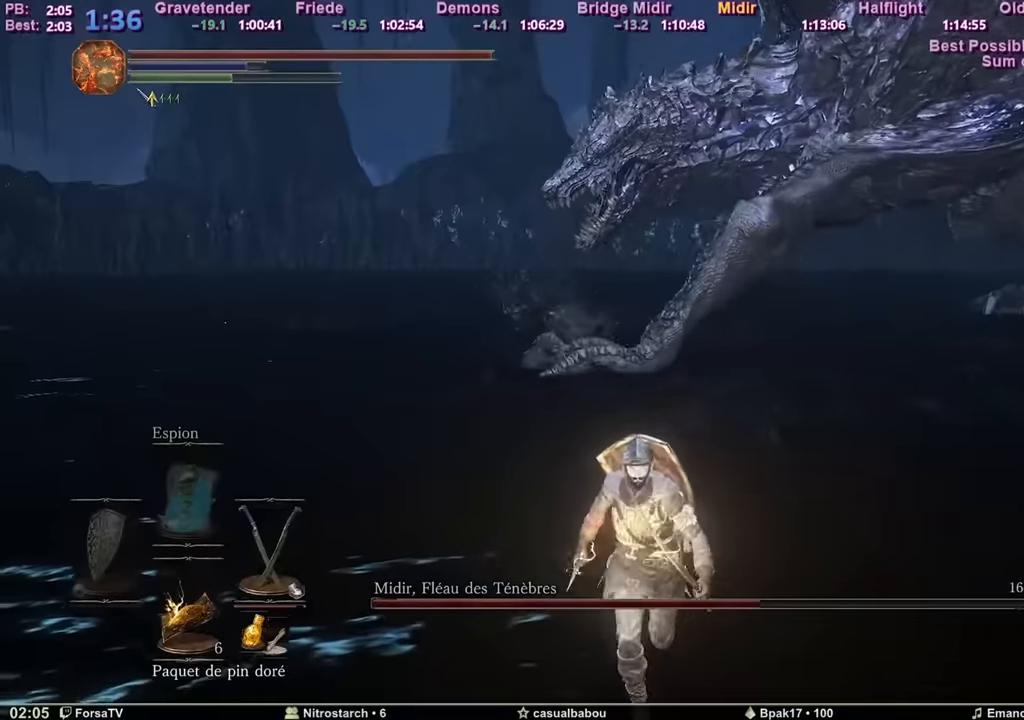
{"keys": ["d"], "mouse": [], "events": [[450, "d", "down"], [450, "s", "up"]]}
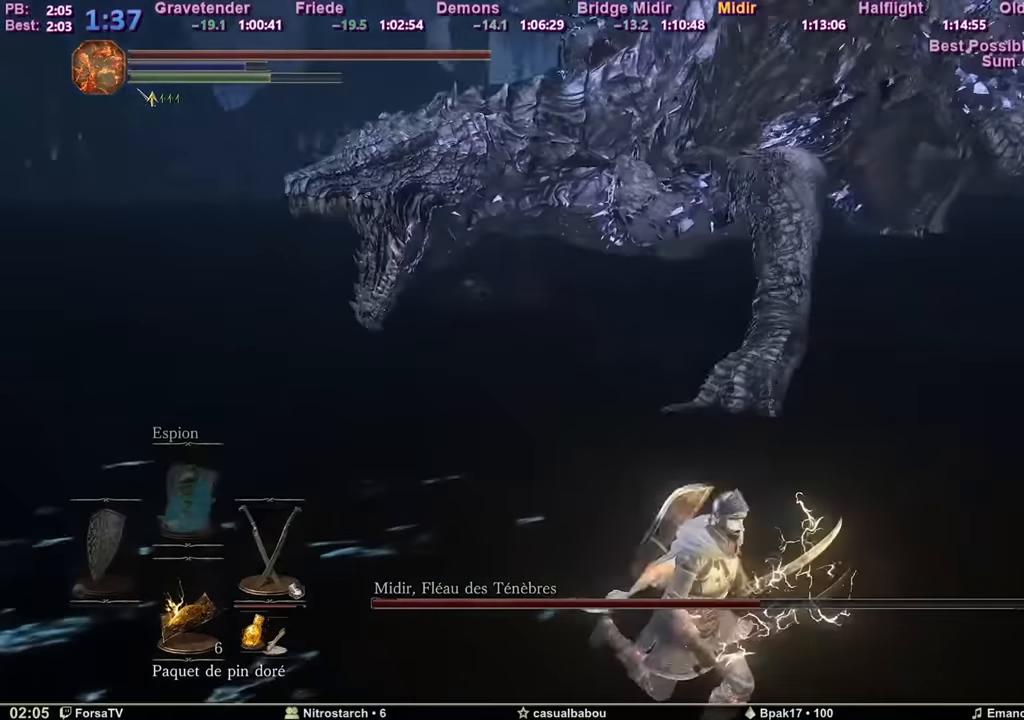
{"keys": ["q"], "mouse": [], "events": [[50, "z", "down"], [83, "d", "up"], [83, "q", "down"], [133, "space", "down"], [200, "space", "up"], [200, "z", "up"]]}
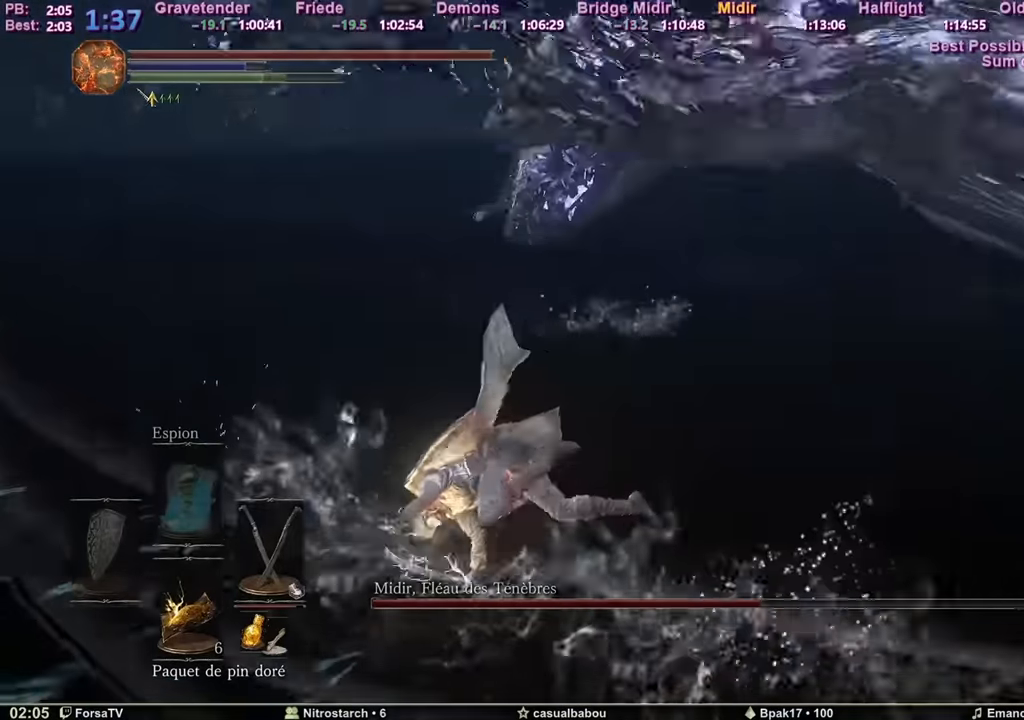
{"keys": ["d", "z"], "mouse": [], "events": [[200, "z", "down"], [333, "q", "up"], [383, "d", "down"]]}
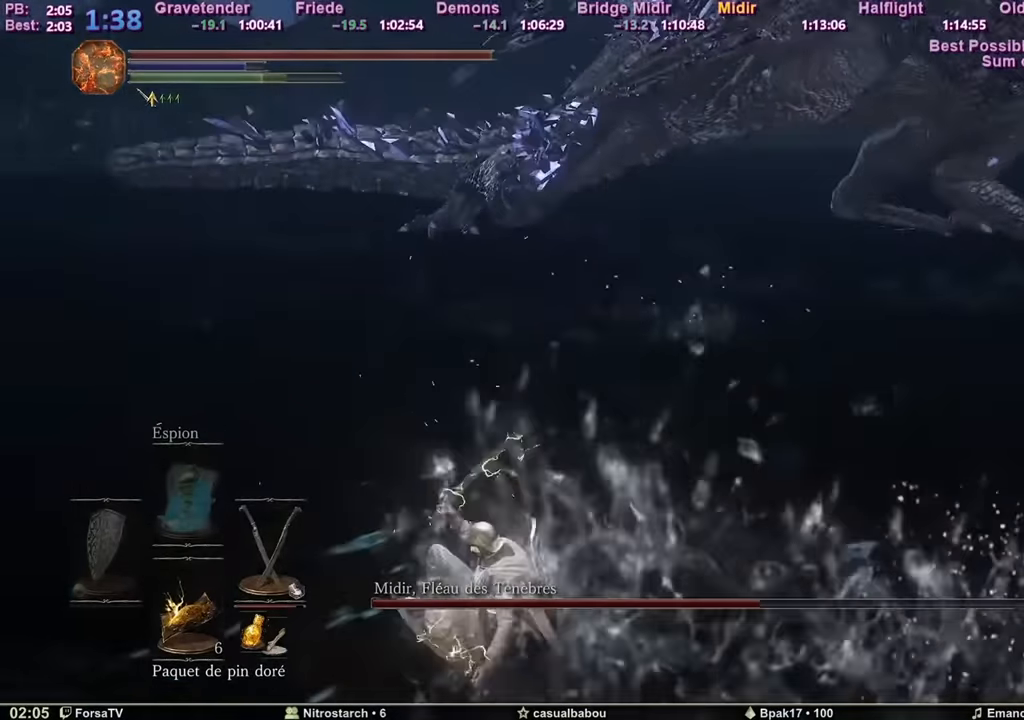
{"keys": ["z"], "mouse": [], "events": [[217, "d", "up"]]}
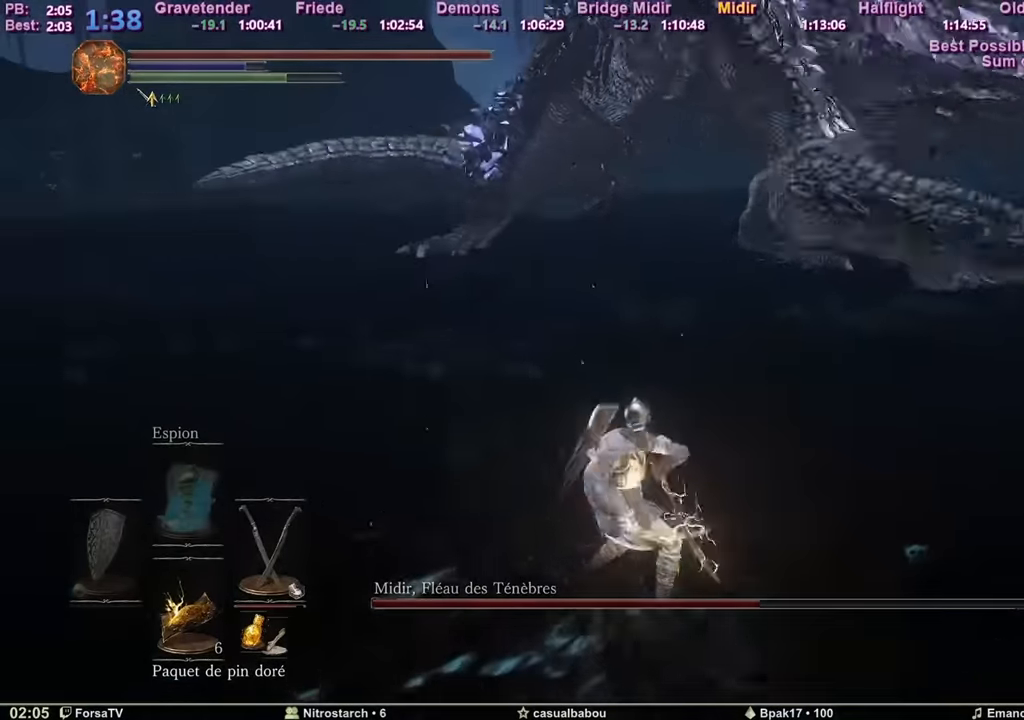
{"keys": ["z"], "mouse": [], "events": []}
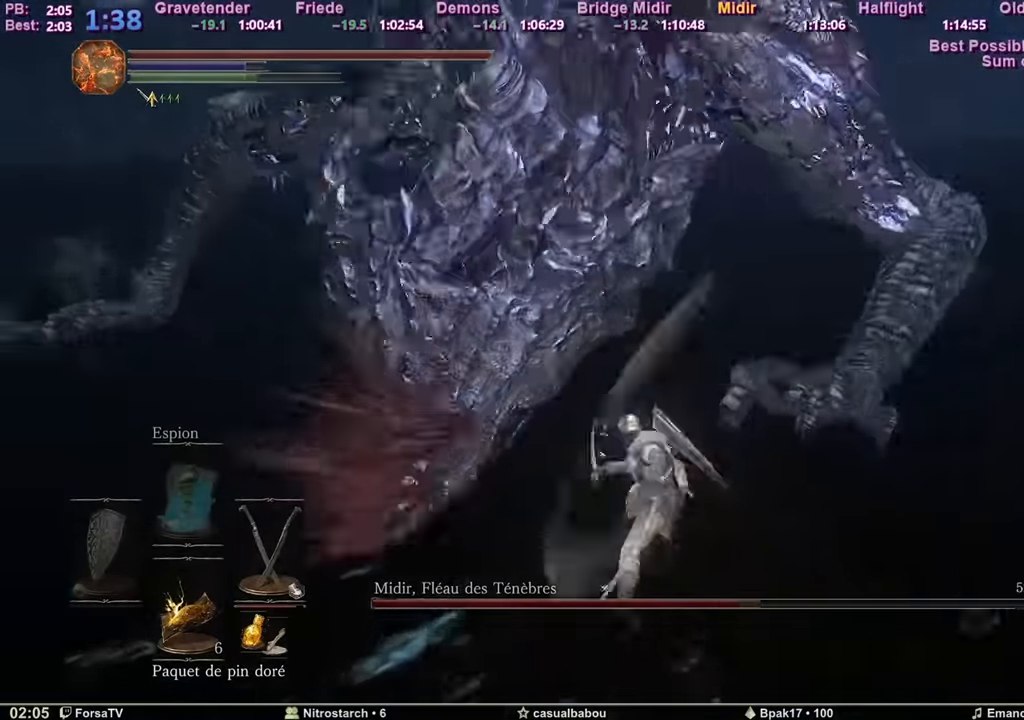
{"keys": ["z"], "mouse": [], "events": []}
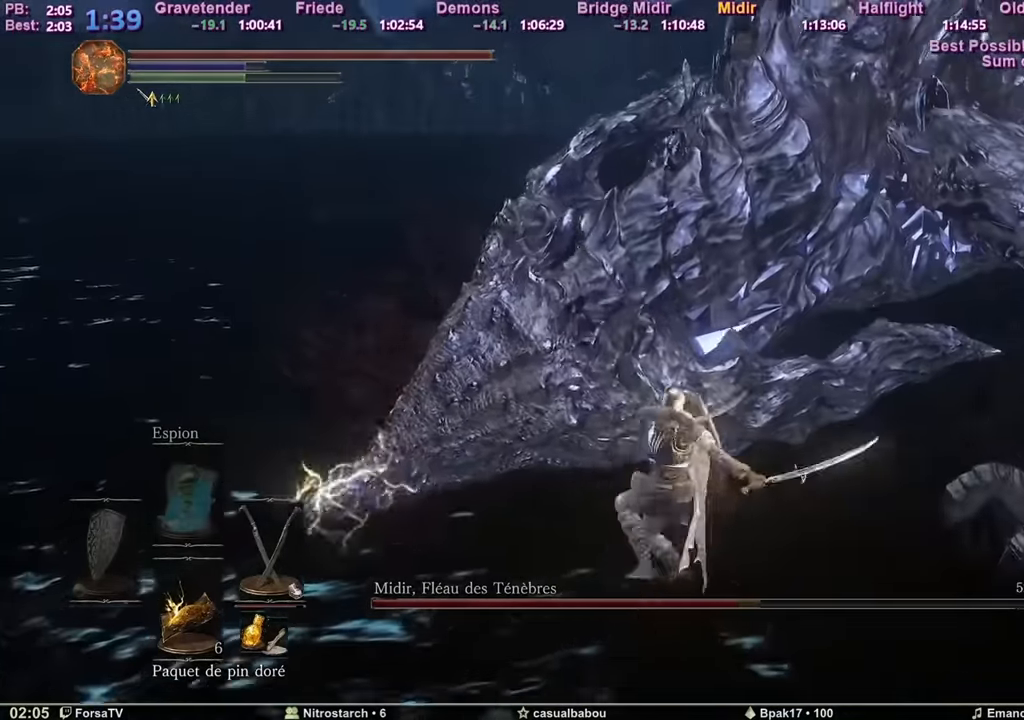
{"keys": ["z"], "mouse": [], "events": []}
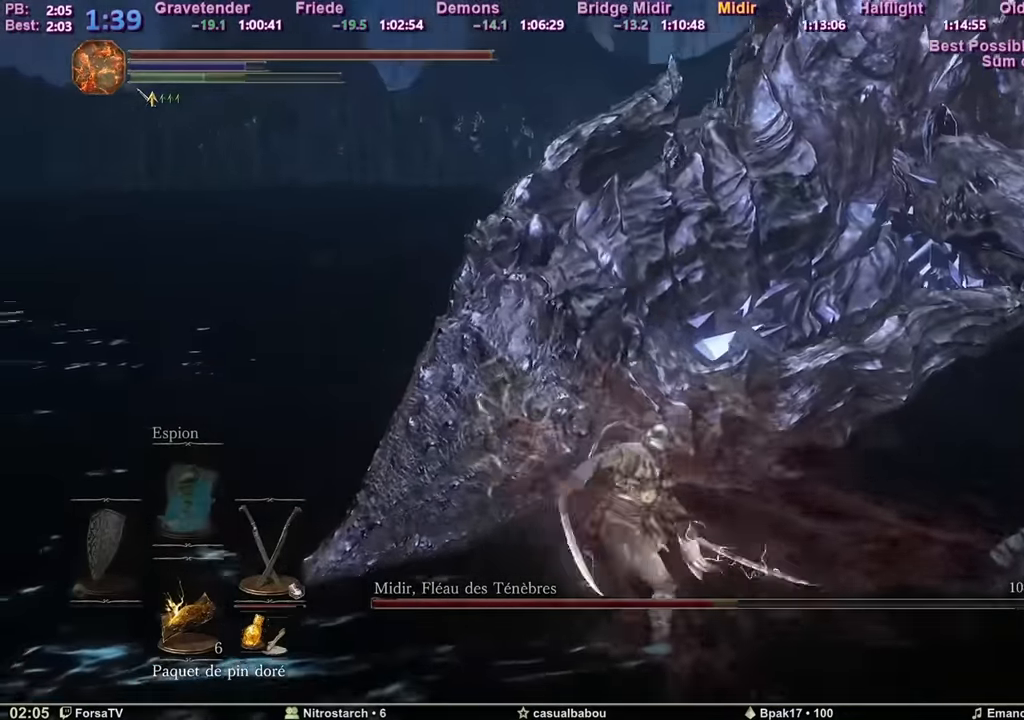
{"keys": ["z"], "mouse": [], "events": []}
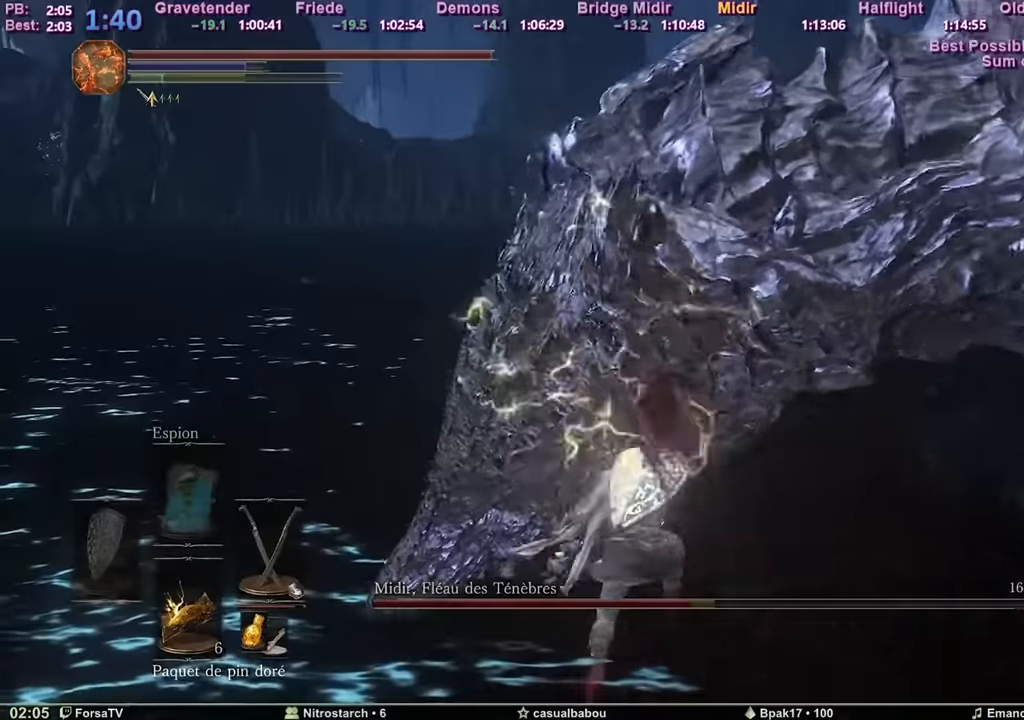
{"keys": ["z"], "mouse": [], "events": []}
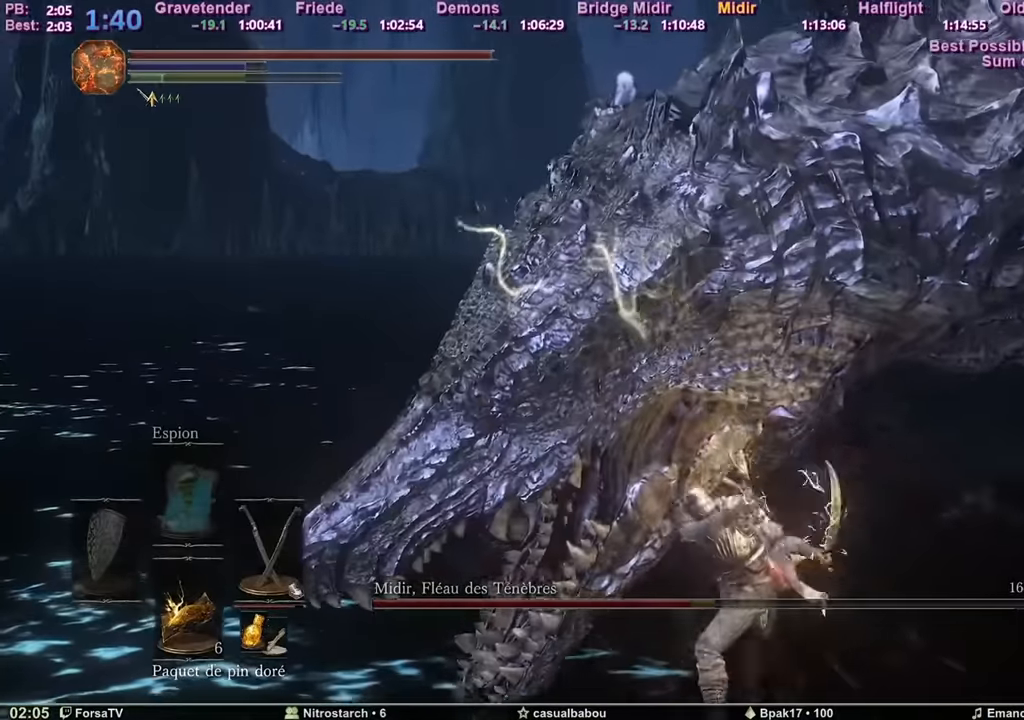
{"keys": ["d", "z"], "mouse": [], "events": [[450, "d", "down"]]}
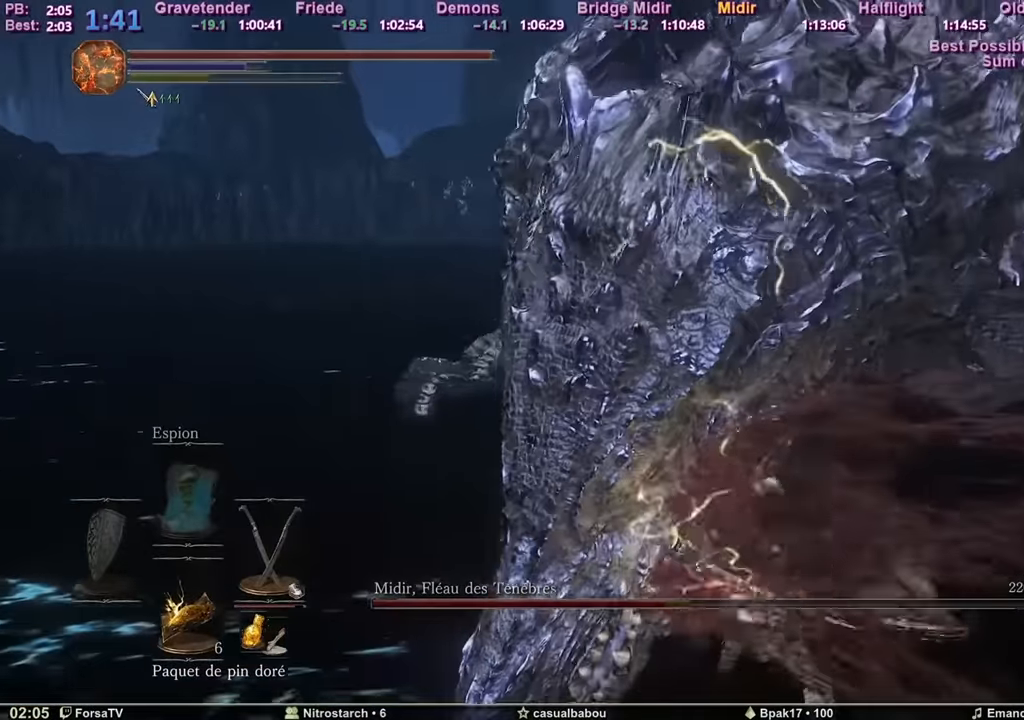
{"keys": ["d"], "mouse": [], "events": [[317, "z", "up"]]}
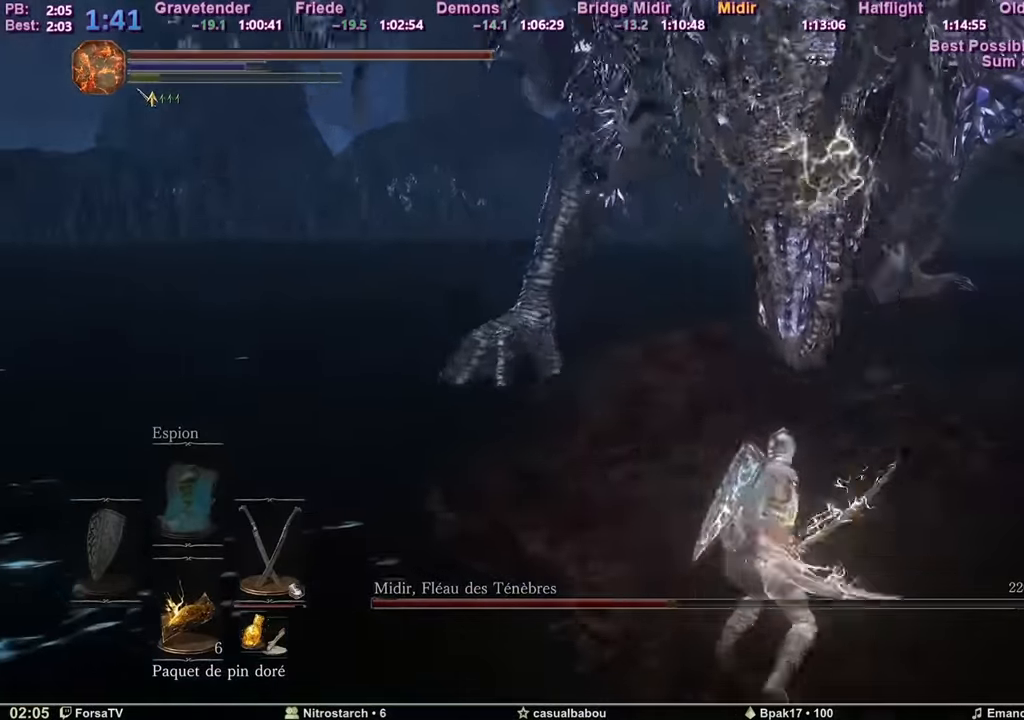
{"keys": ["d", "s"], "mouse": [], "events": [[433, "s", "down"]]}